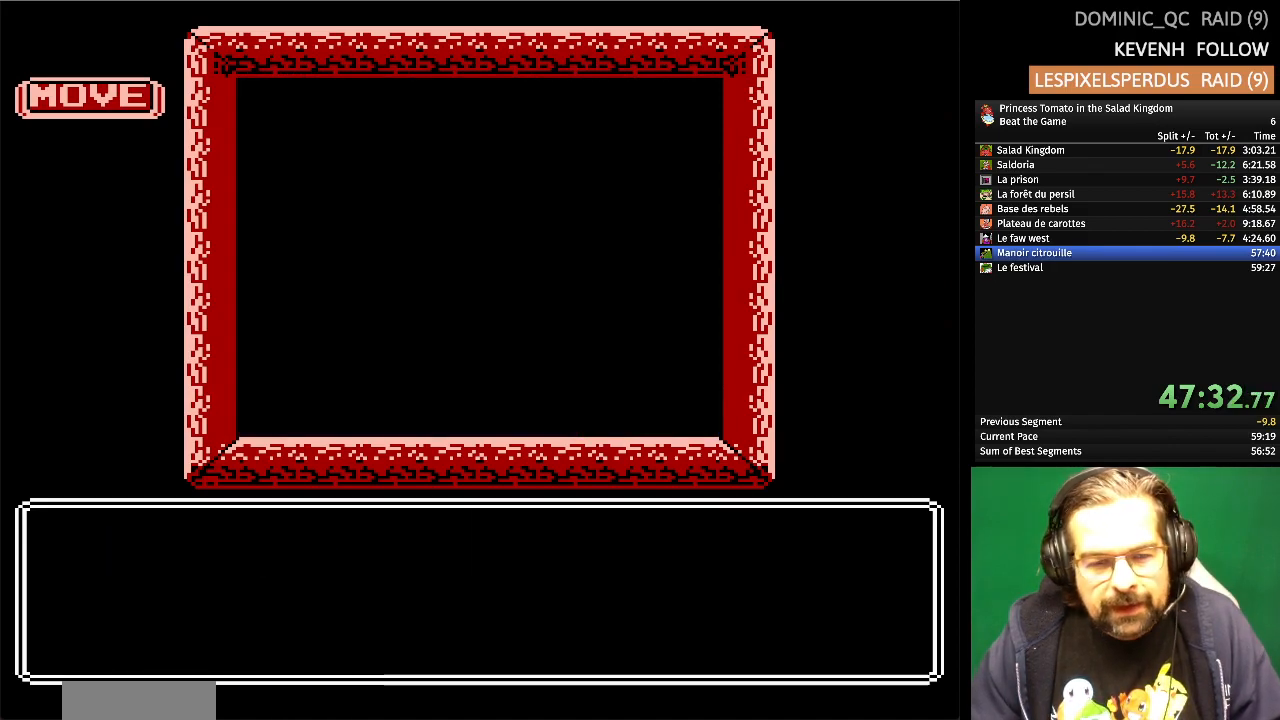
Gameplay with a controller (Nintendo layout); each line is a JSON object with the inputs held at the frame after it. "events" lists button and stick changes between this image and that frame as [ms after this image, input, new state], when the widget could be followed in between. Not read: L1 L2 L3 R3 X Y.
{"buttons": [], "events": []}
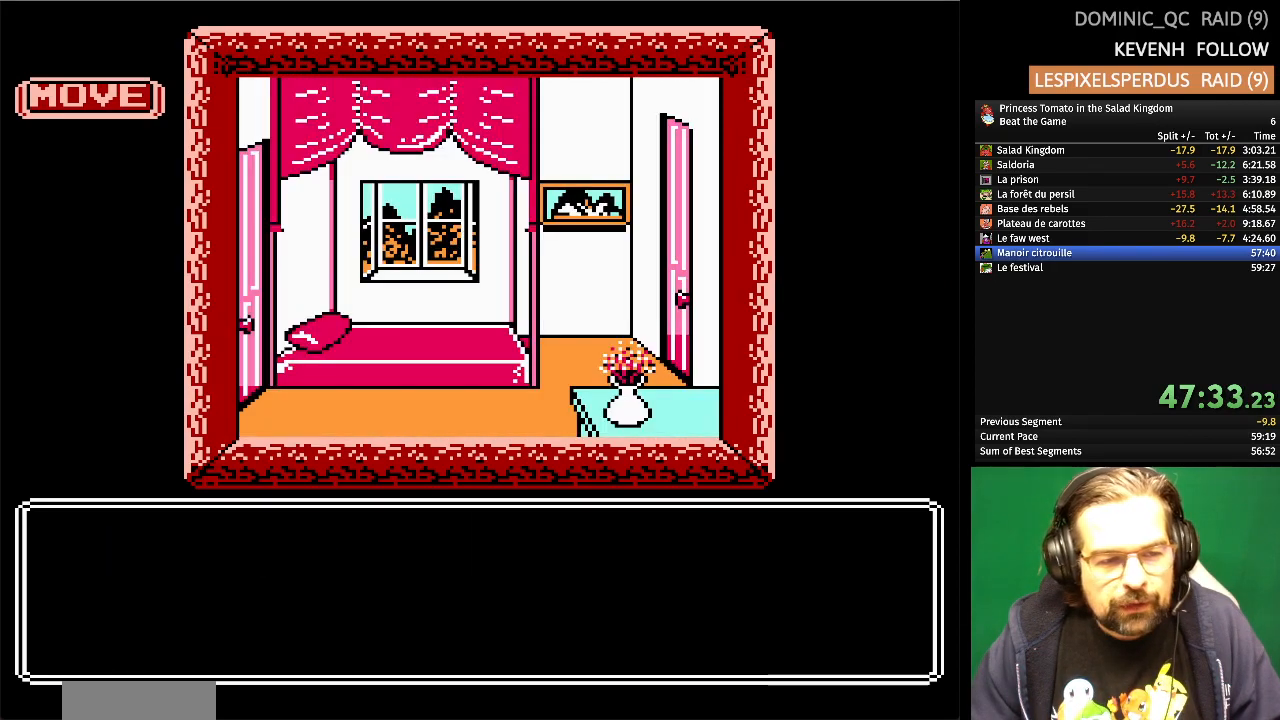
{"buttons": [], "events": []}
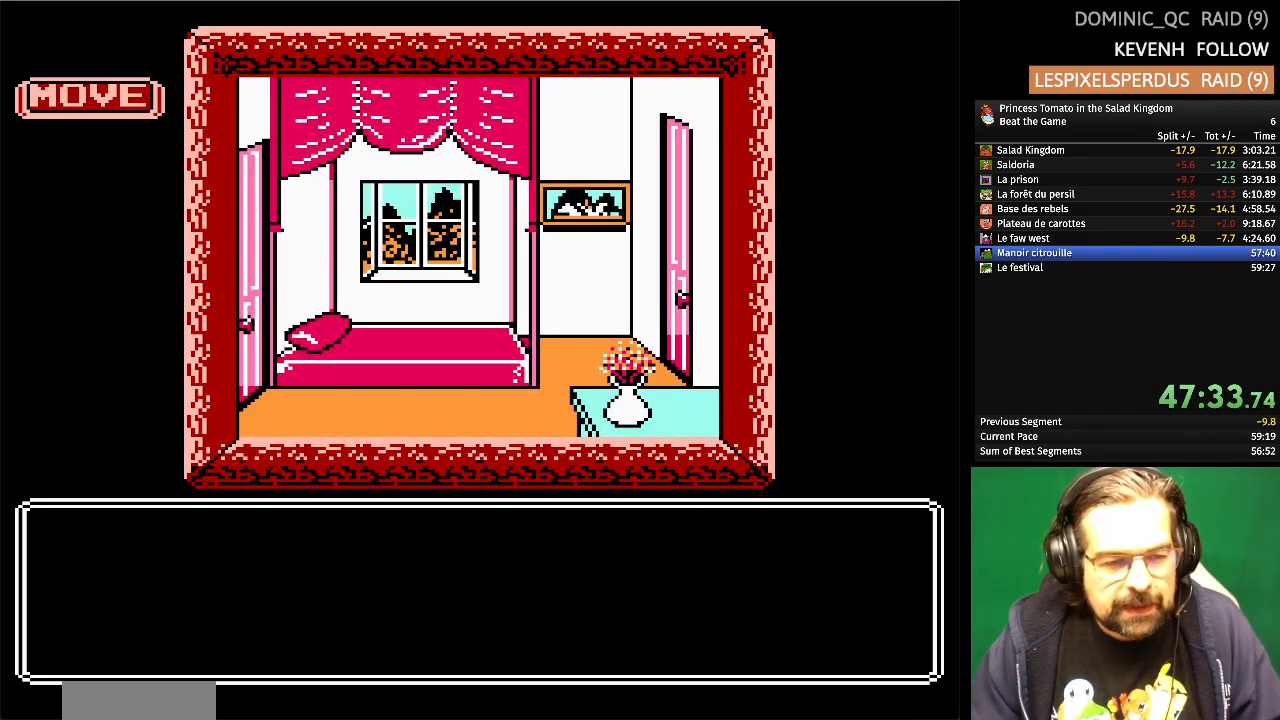
{"buttons": [], "events": []}
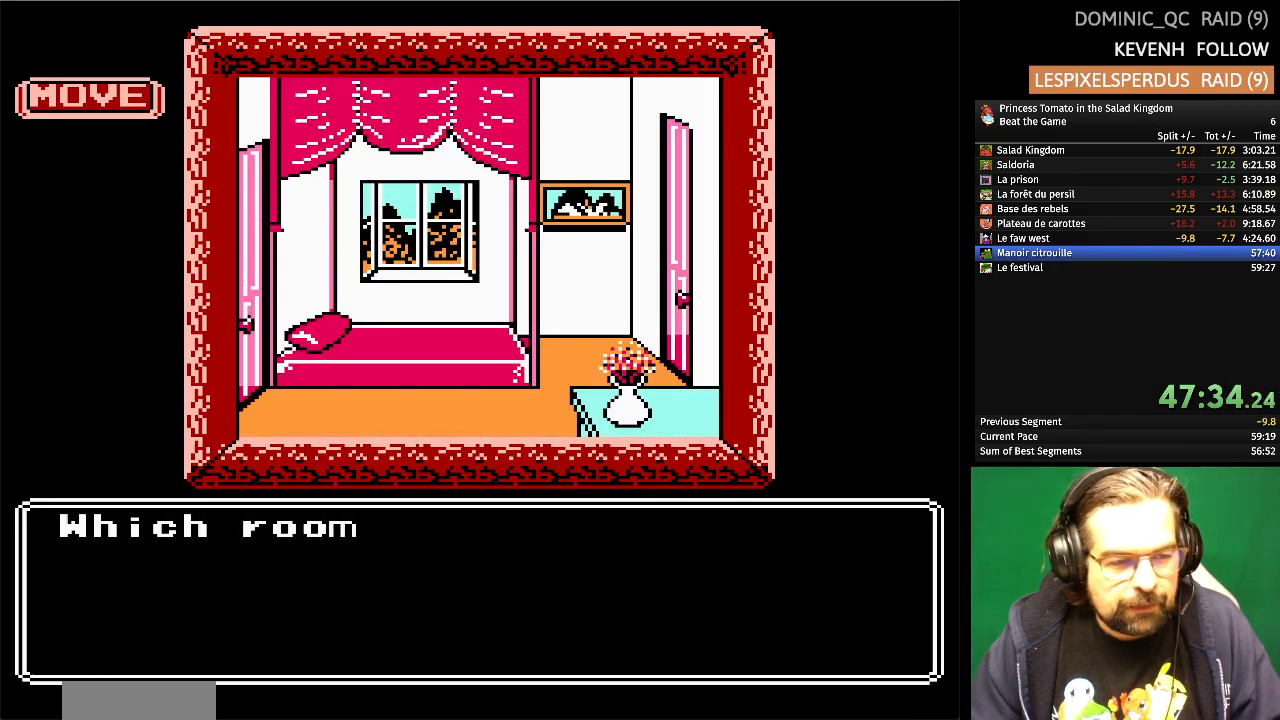
{"buttons": [], "events": []}
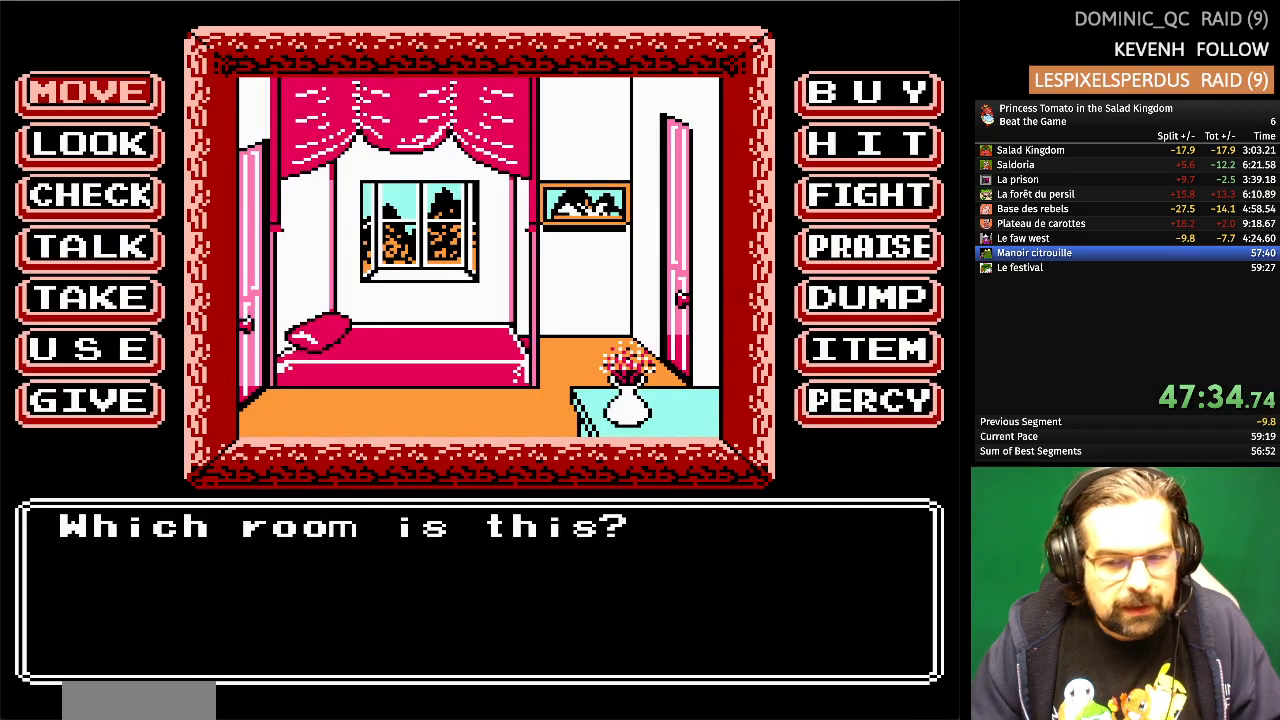
{"buttons": [], "events": [[200, "A", "down"], [383, "A", "up"]]}
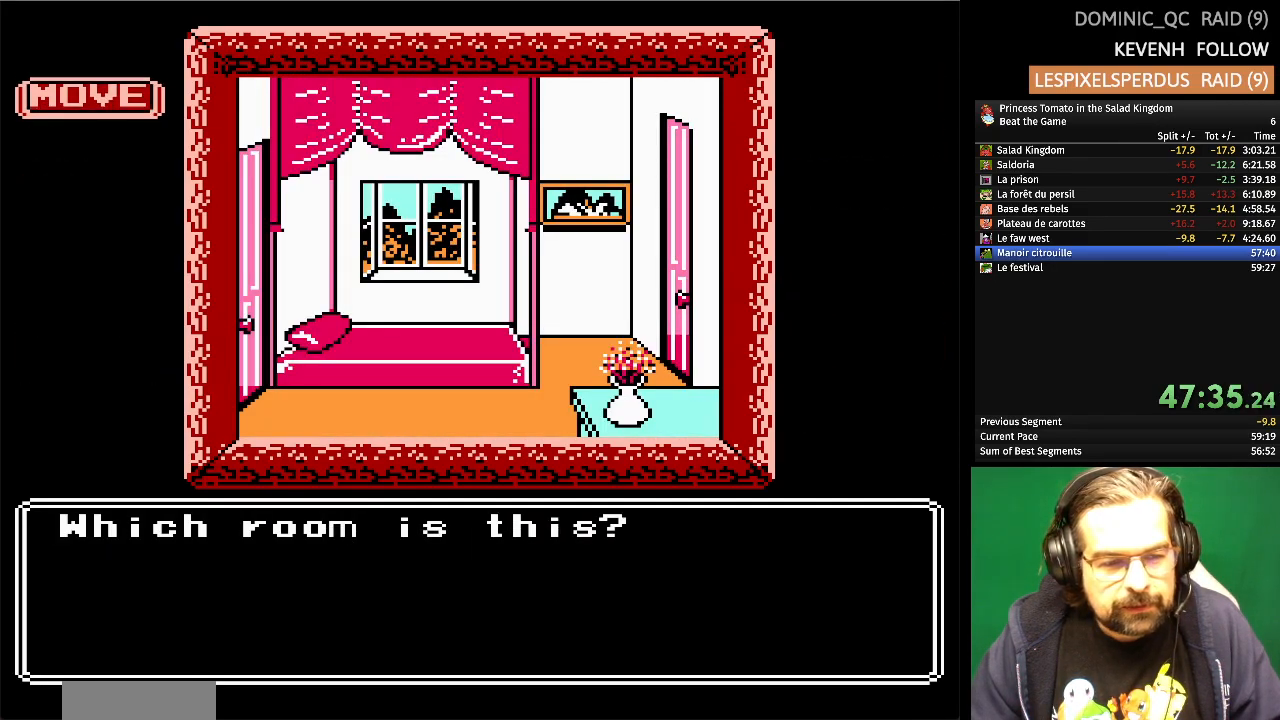
{"buttons": [], "events": []}
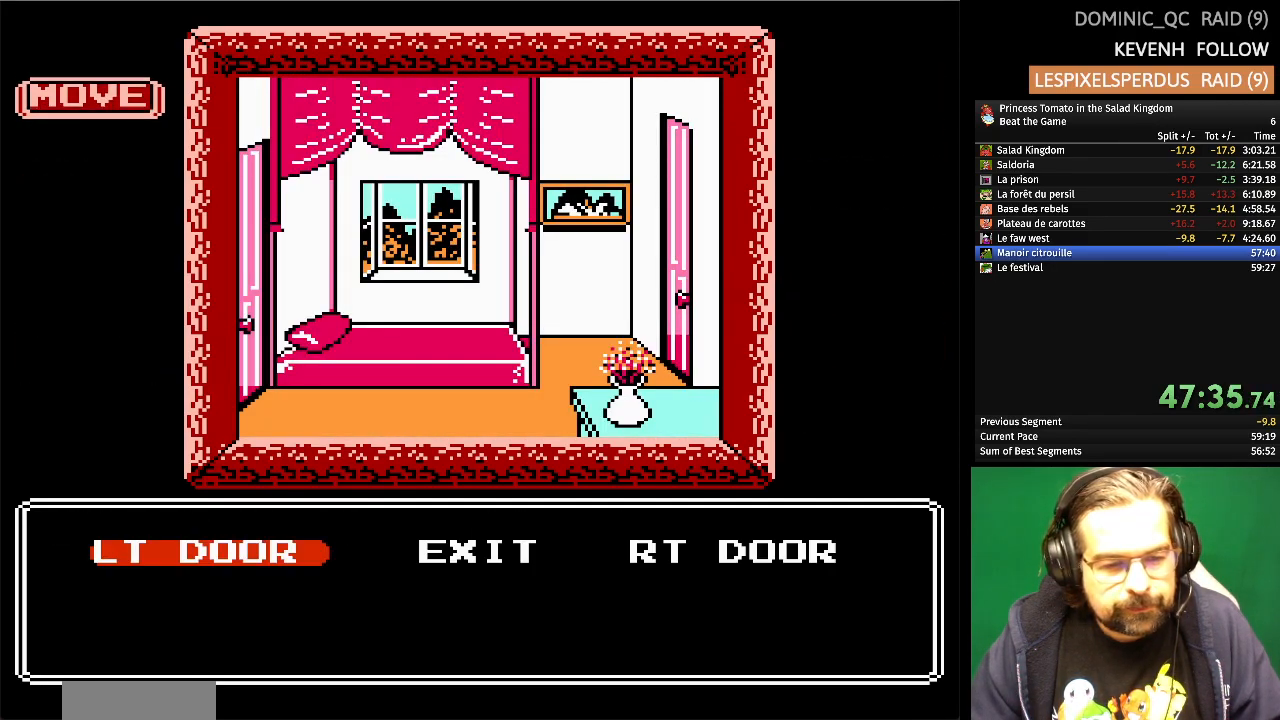
{"buttons": [], "events": [[33, "DPAD_RIGHT", "down"], [150, "DPAD_RIGHT", "up"], [200, "DPAD_RIGHT", "down"], [283, "DPAD_RIGHT", "up"], [333, "A", "down"], [483, "A", "up"]]}
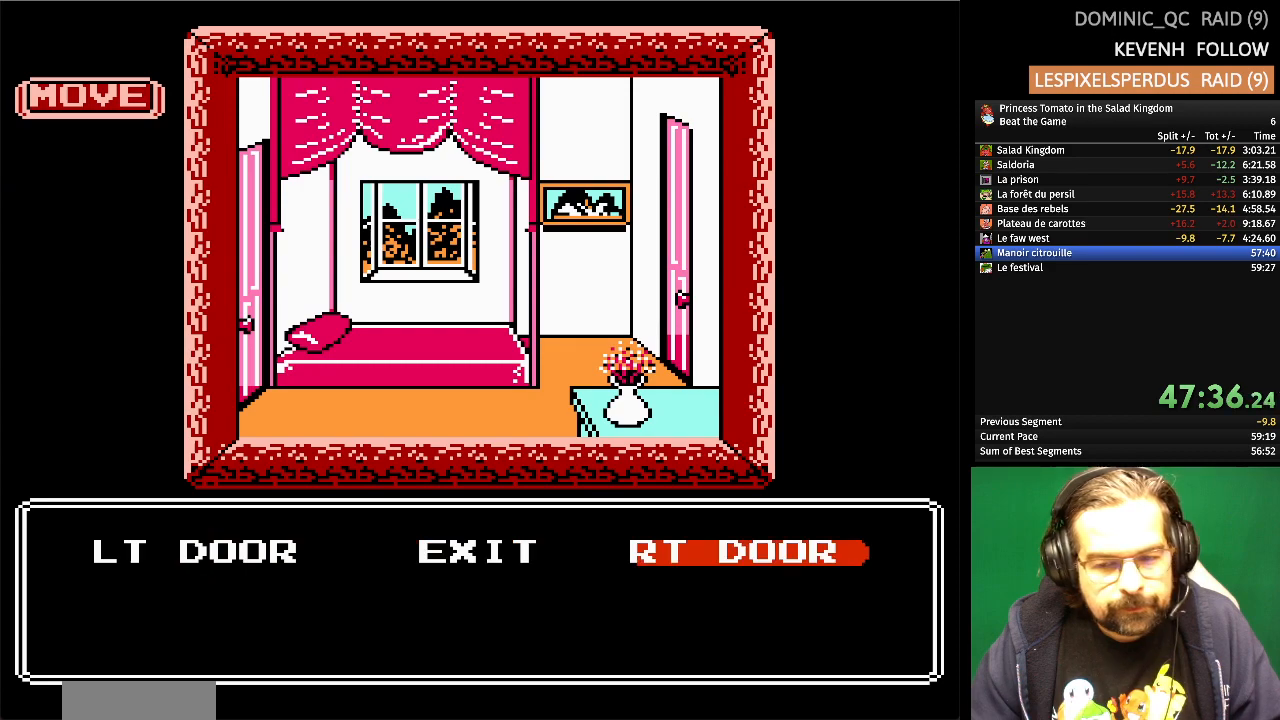
{"buttons": [], "events": []}
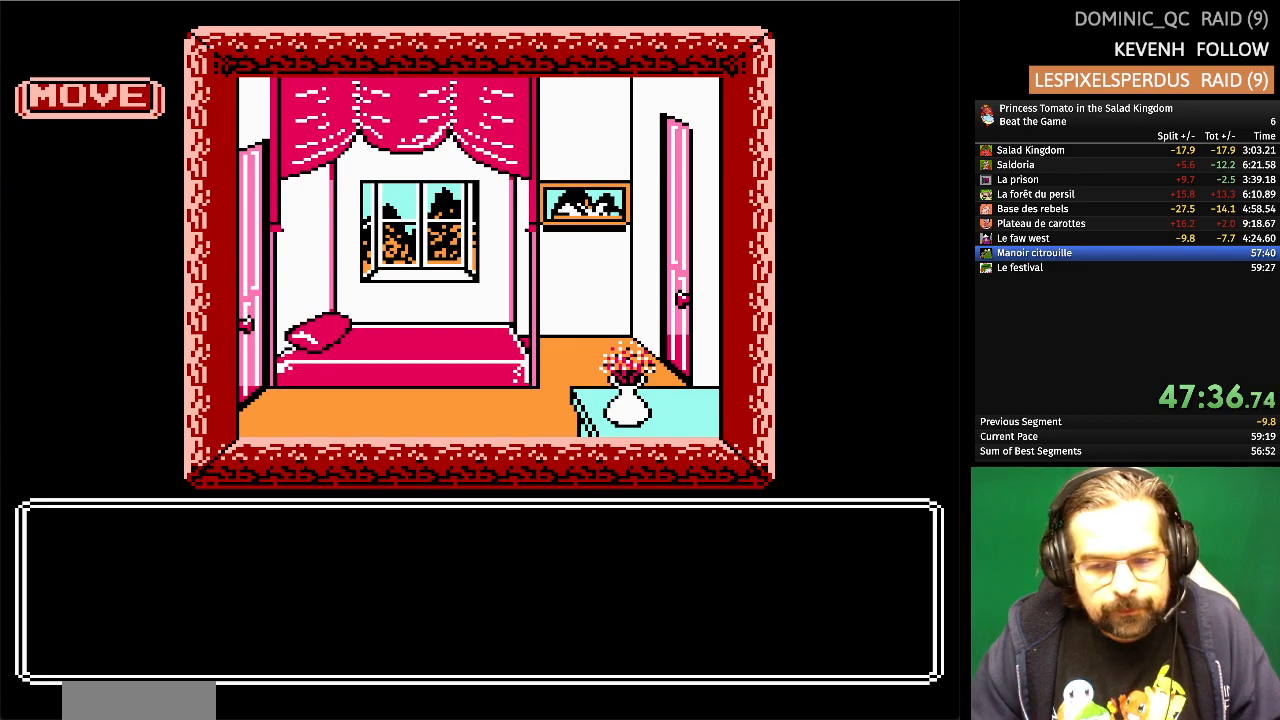
{"buttons": [], "events": []}
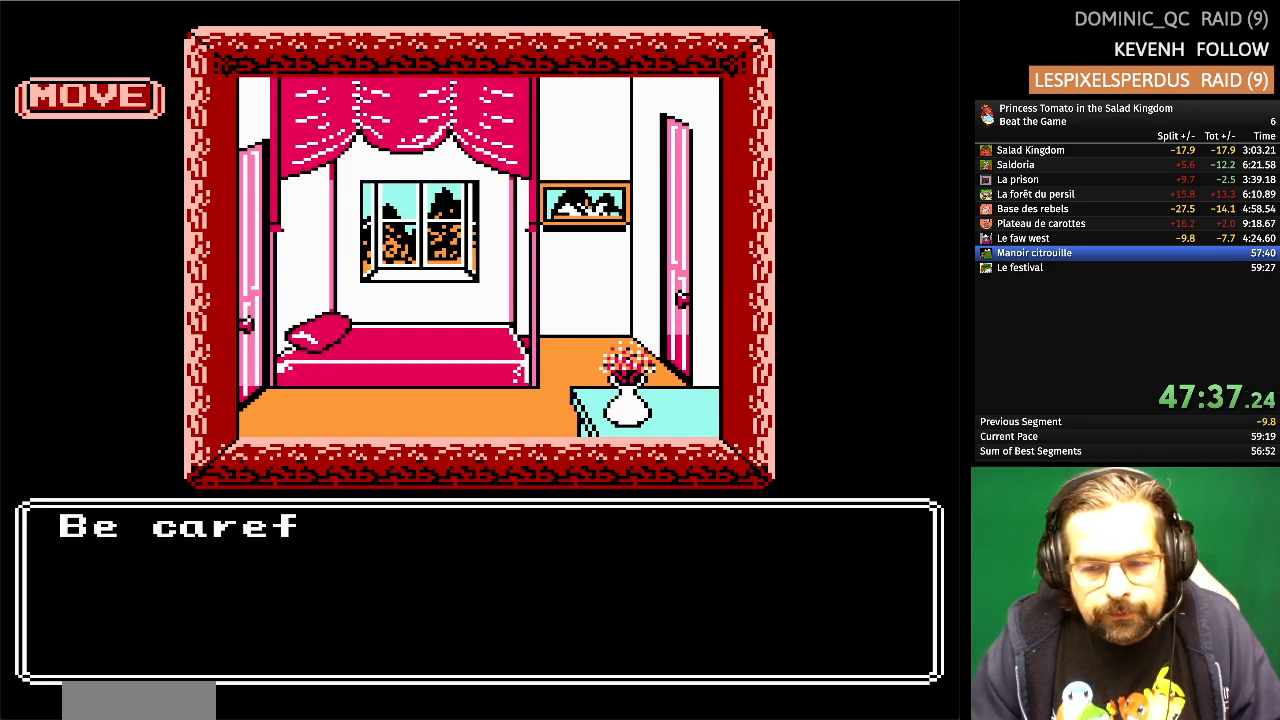
{"buttons": [], "events": []}
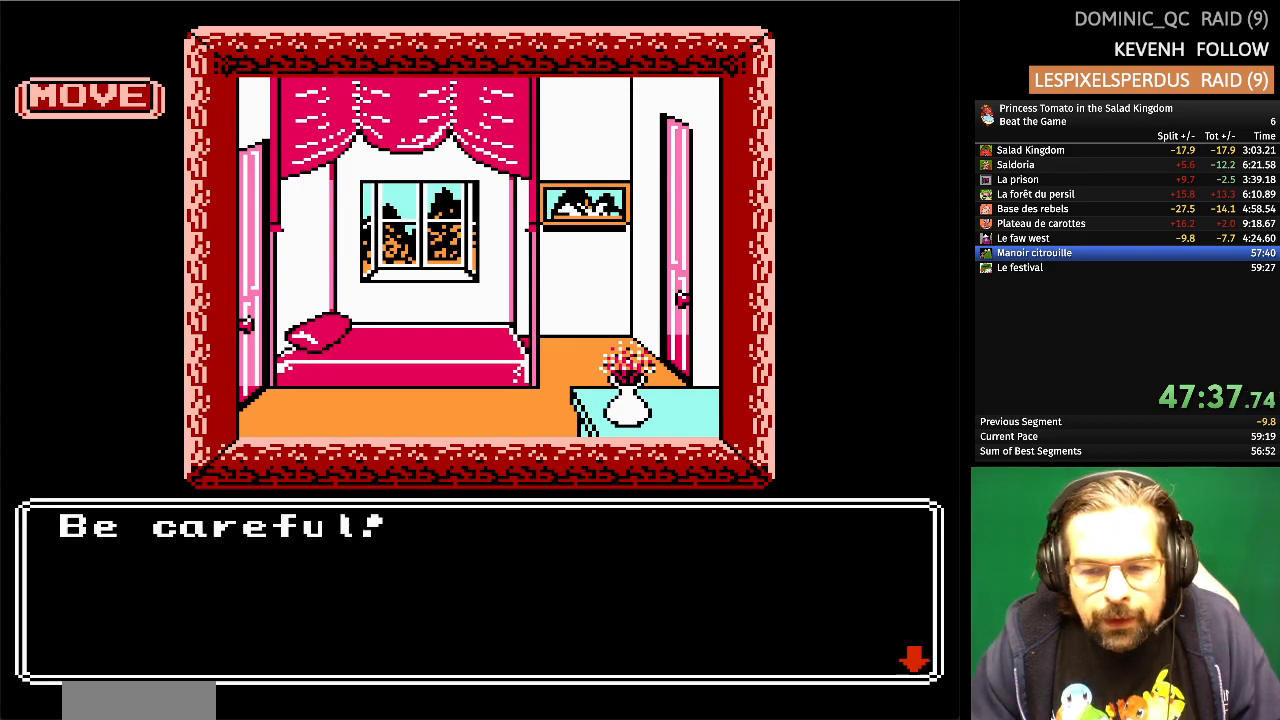
{"buttons": [], "events": []}
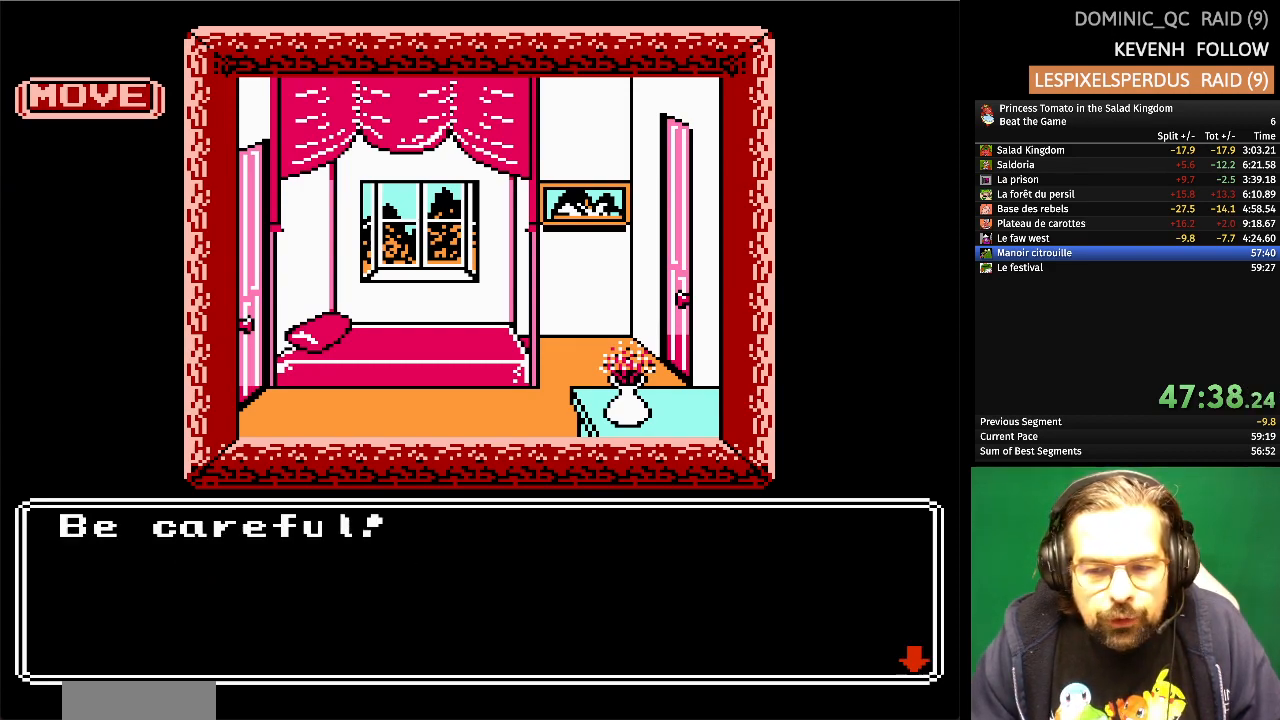
{"buttons": [], "events": [[50, "A", "down"], [167, "A", "up"]]}
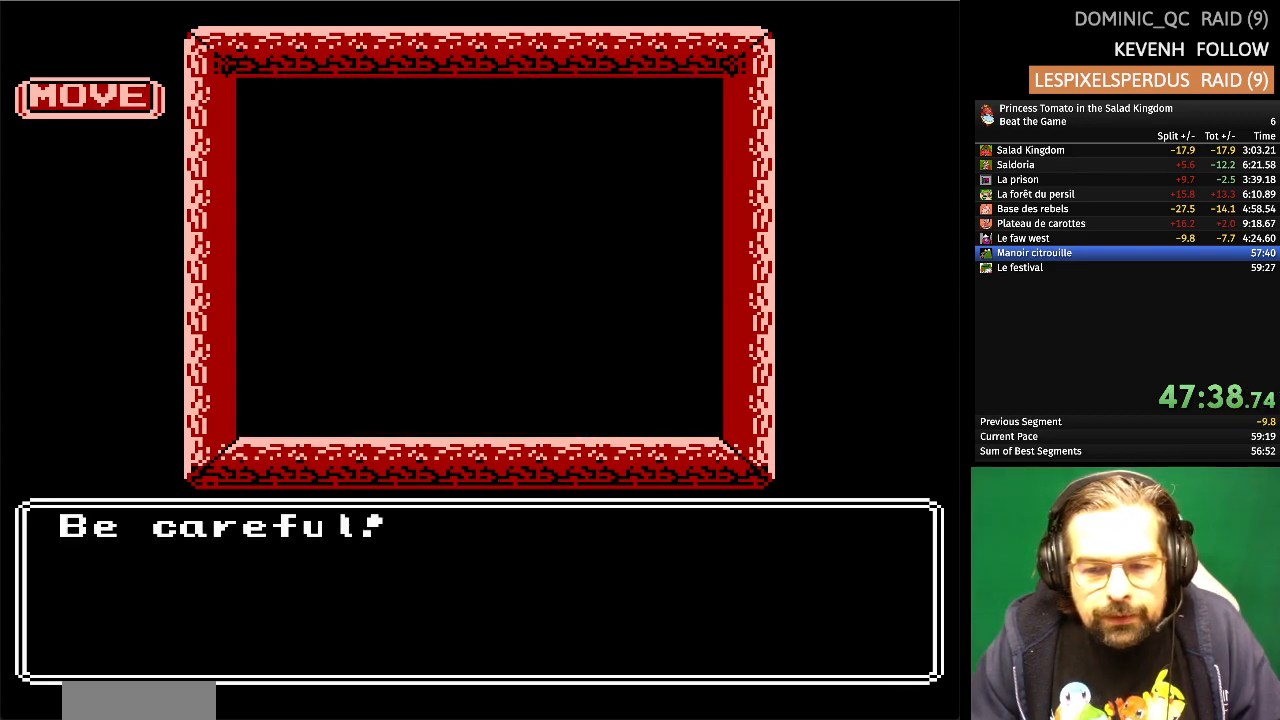
{"buttons": [], "events": []}
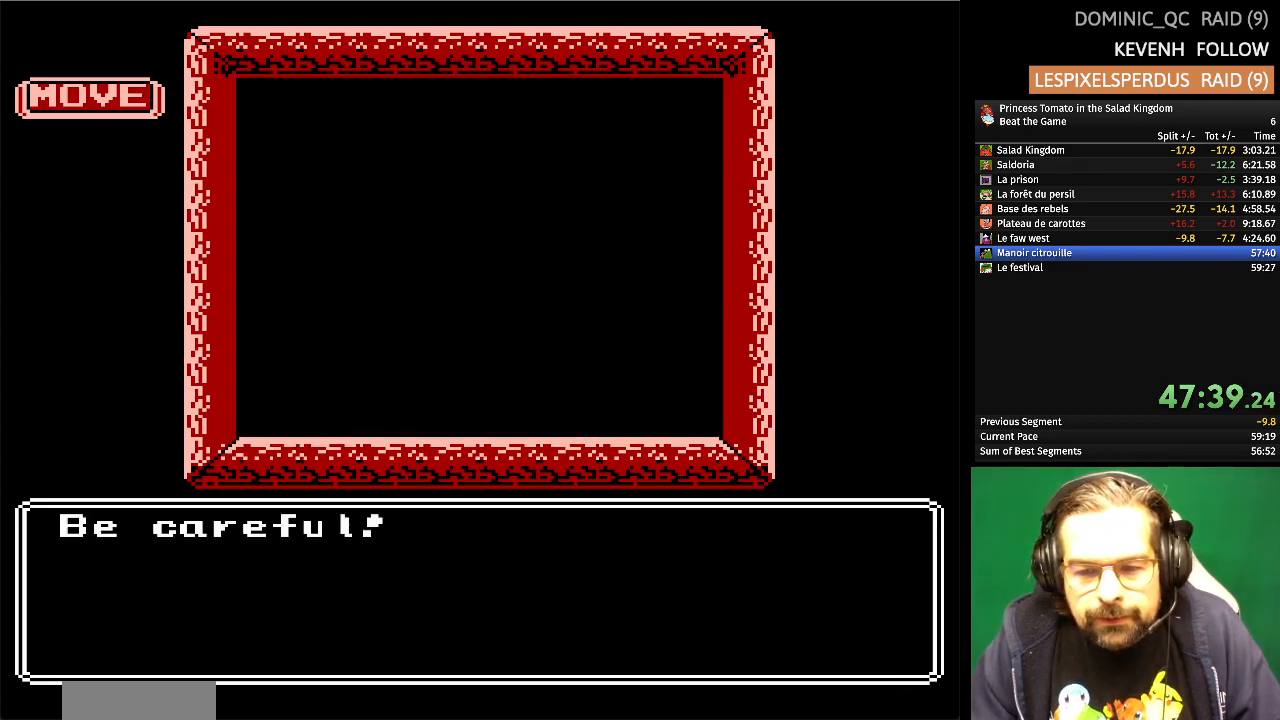
{"buttons": [], "events": []}
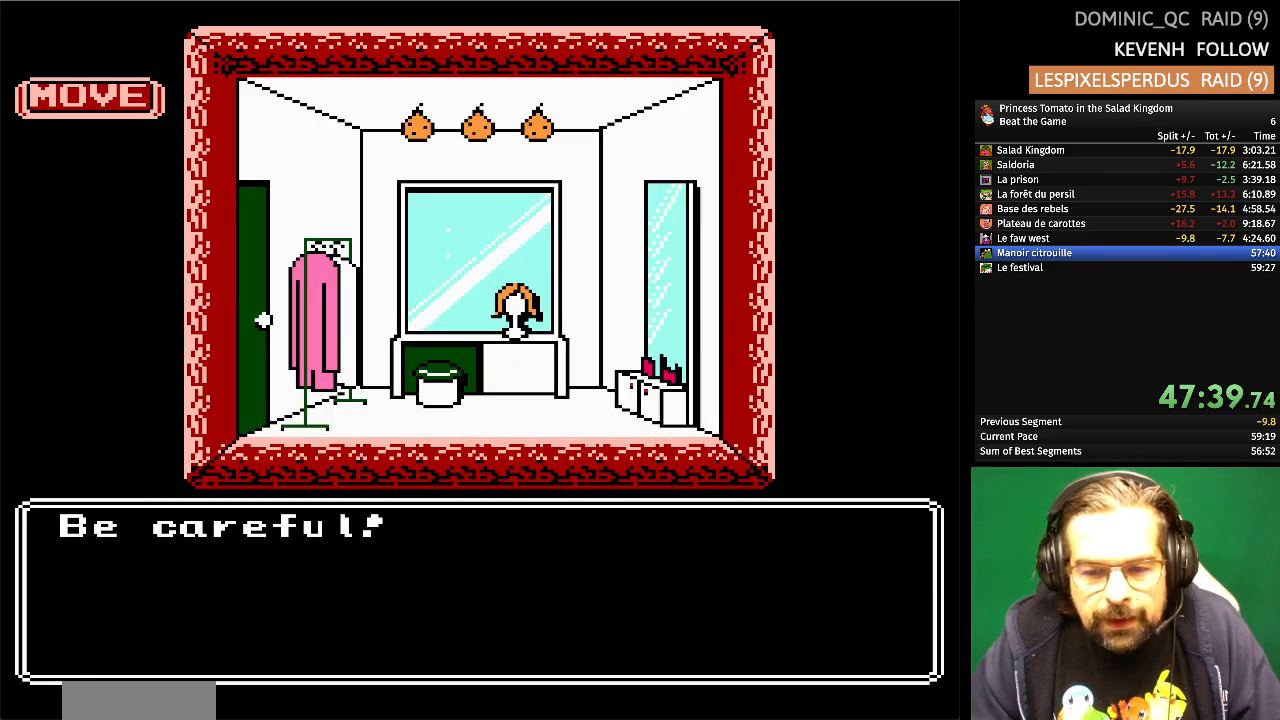
{"buttons": [], "events": []}
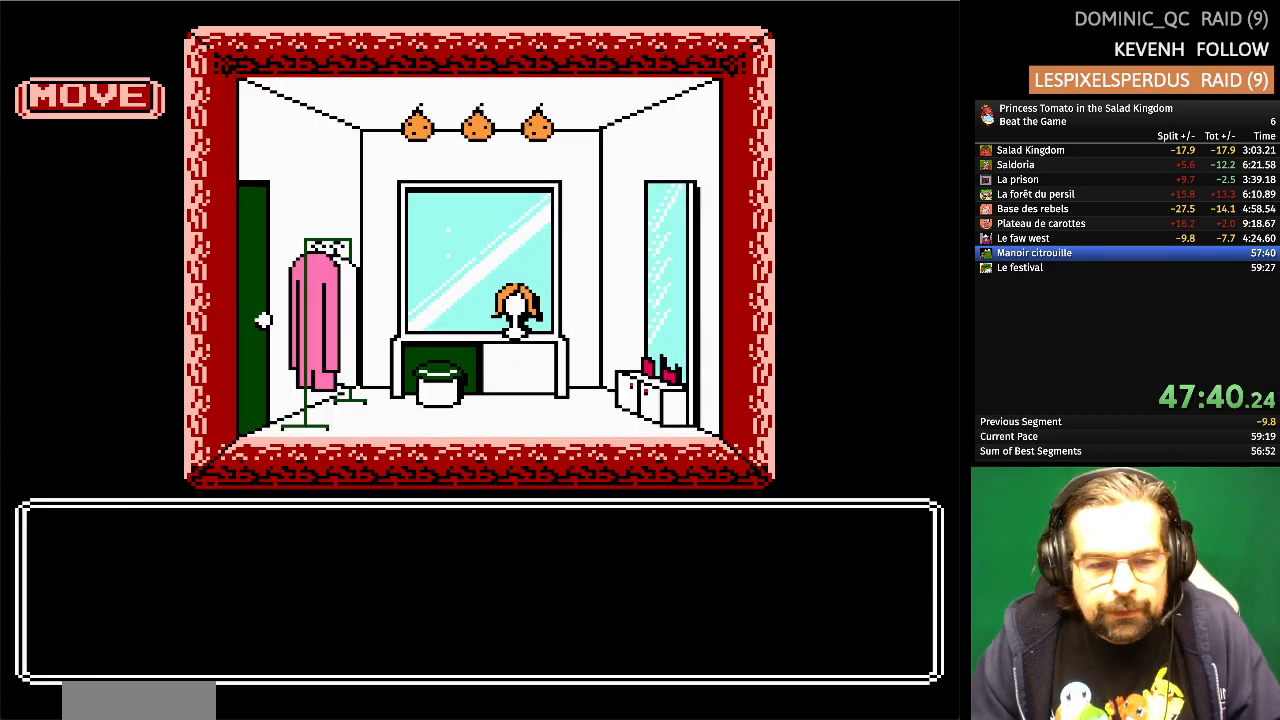
{"buttons": [], "events": []}
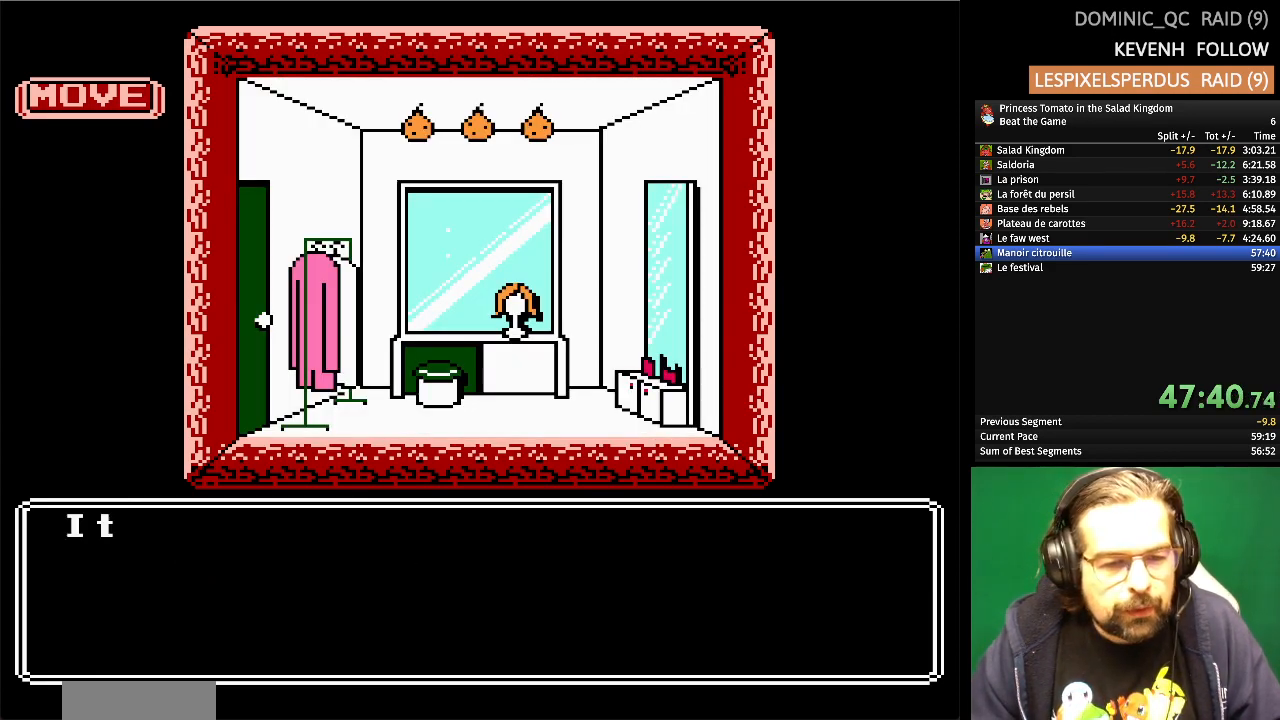
{"buttons": [], "events": []}
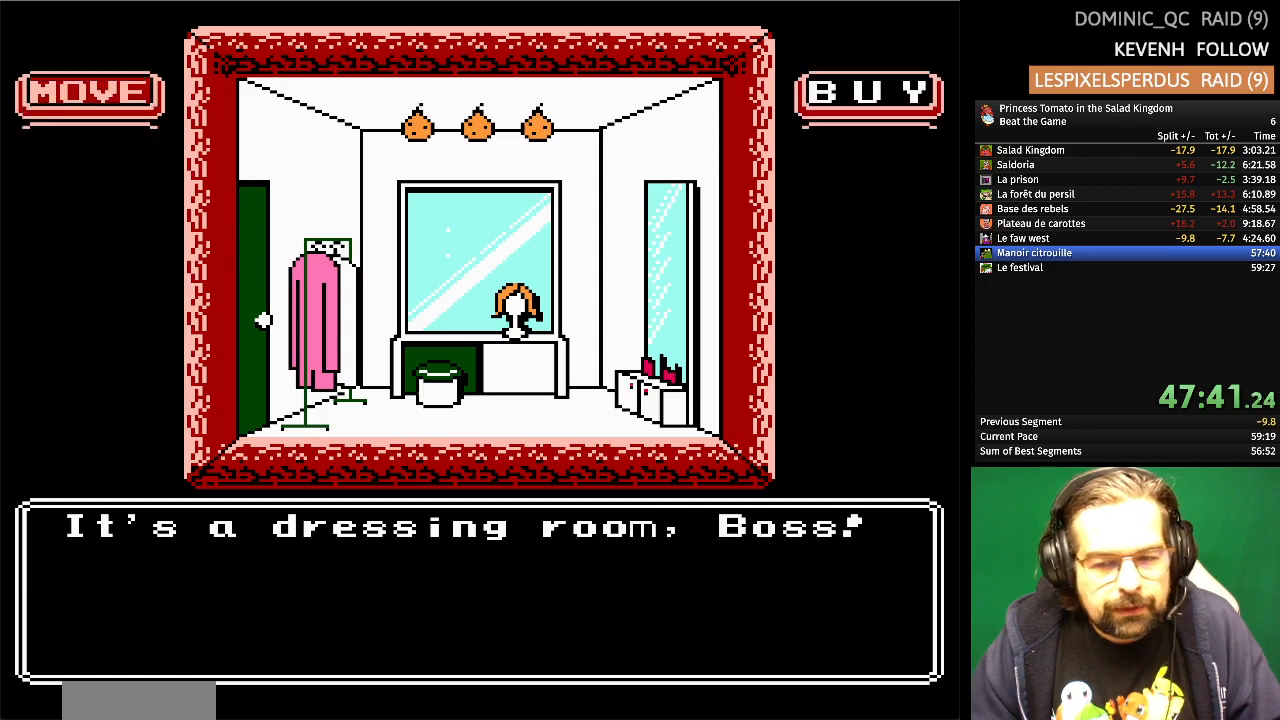
{"buttons": ["DPAD_DOWN"], "events": [[267, "DPAD_DOWN", "down"], [400, "DPAD_DOWN", "up"], [500, "DPAD_DOWN", "down"]]}
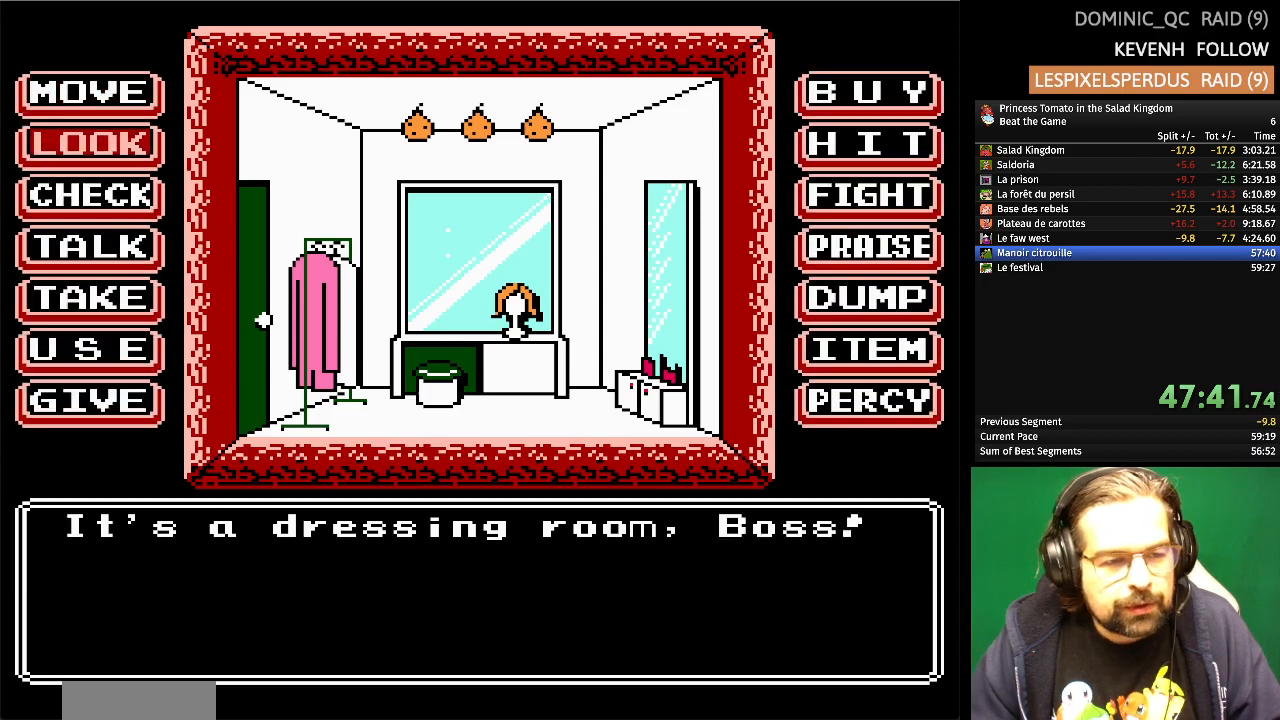
{"buttons": [], "events": [[133, "DPAD_DOWN", "up"], [233, "A", "down"], [367, "A", "up"]]}
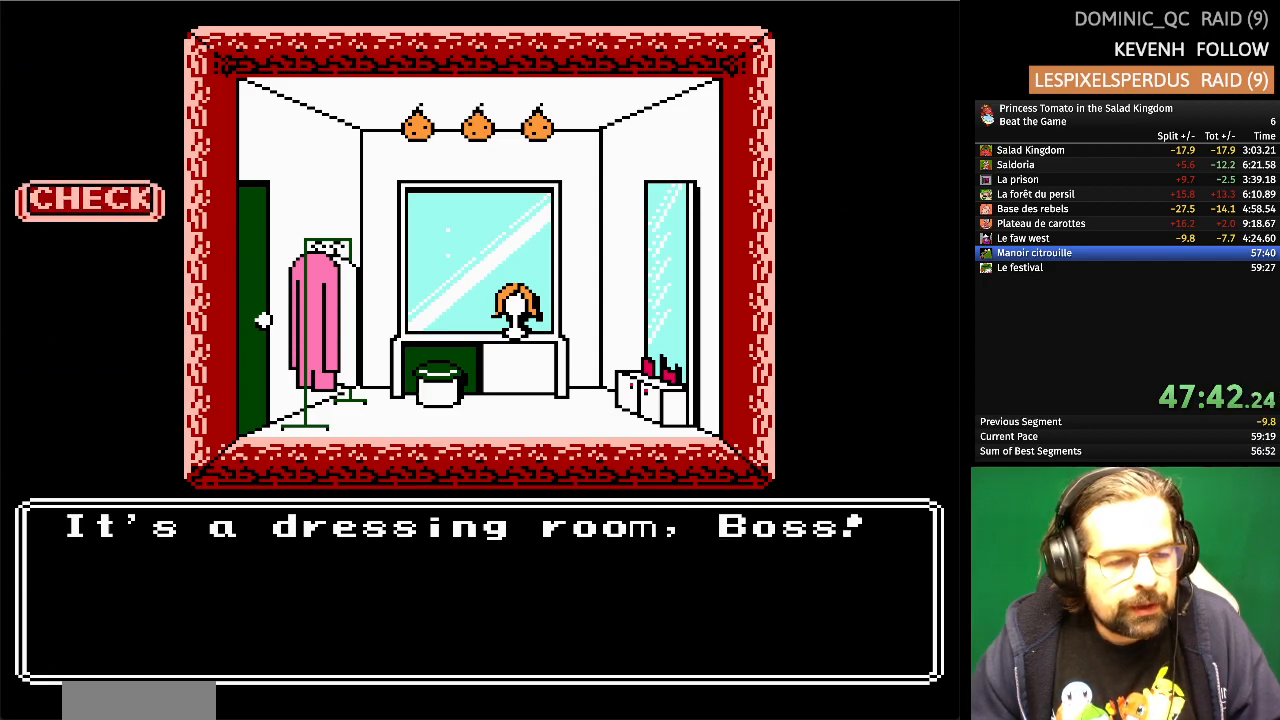
{"buttons": [], "events": []}
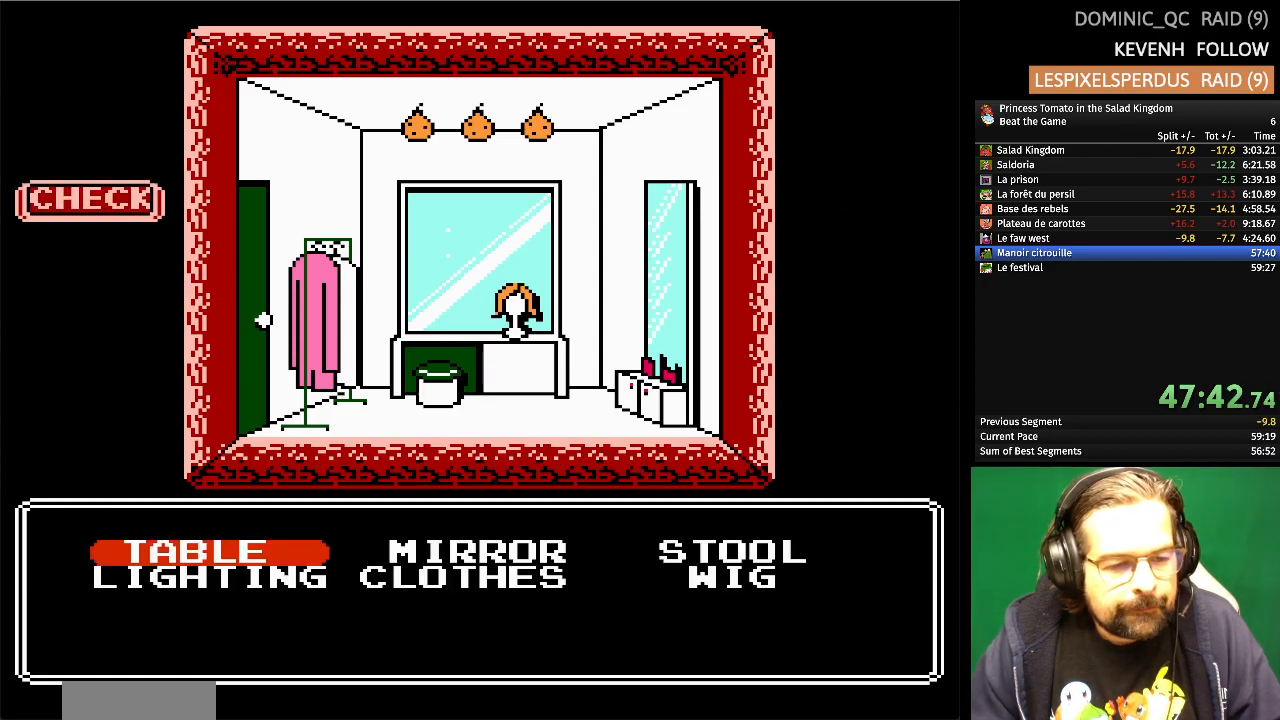
{"buttons": [], "events": [[150, "DPAD_RIGHT", "down"], [250, "DPAD_RIGHT", "up"]]}
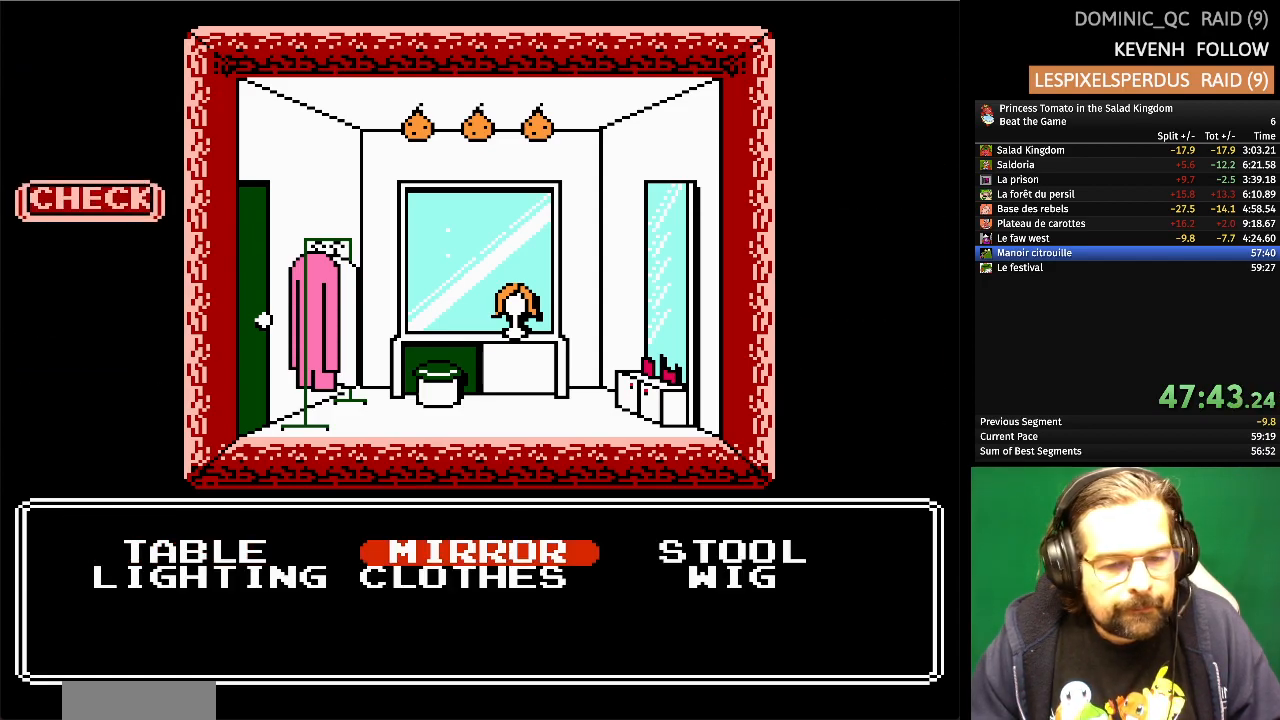
{"buttons": ["A"], "events": [[250, "DPAD_RIGHT", "down"], [367, "DPAD_RIGHT", "up"], [450, "A", "down"]]}
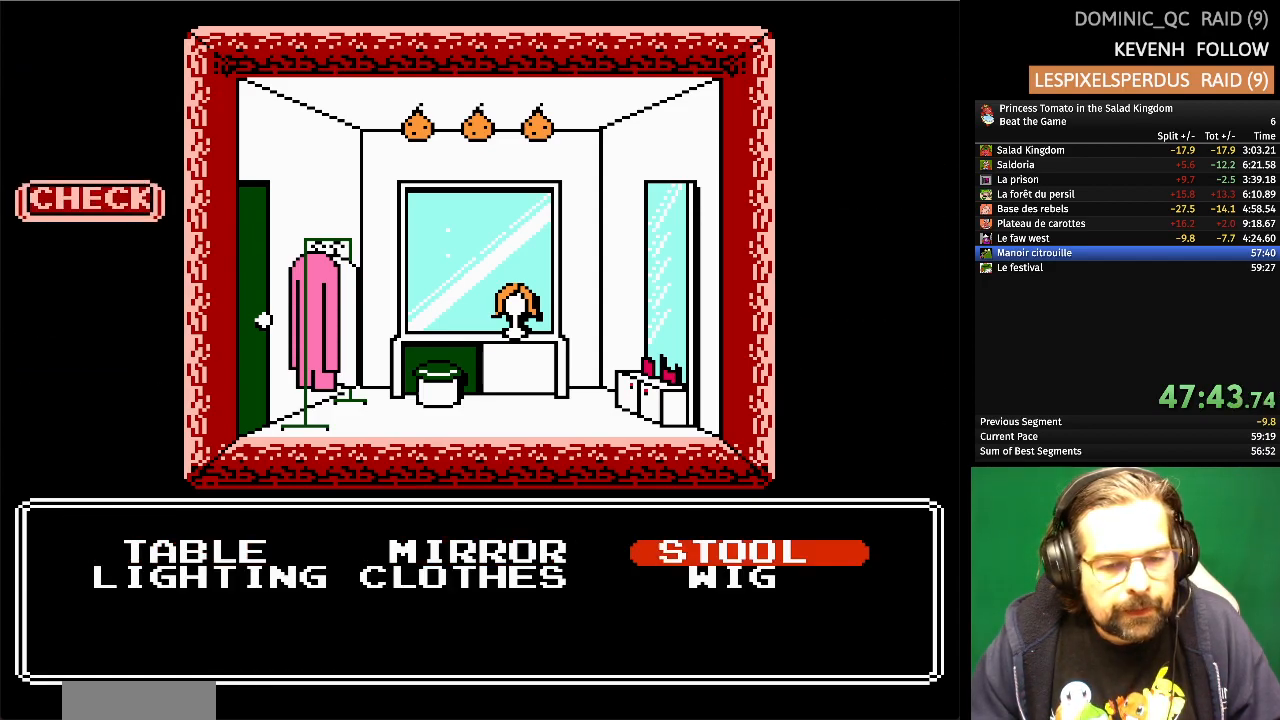
{"buttons": [], "events": [[83, "A", "up"]]}
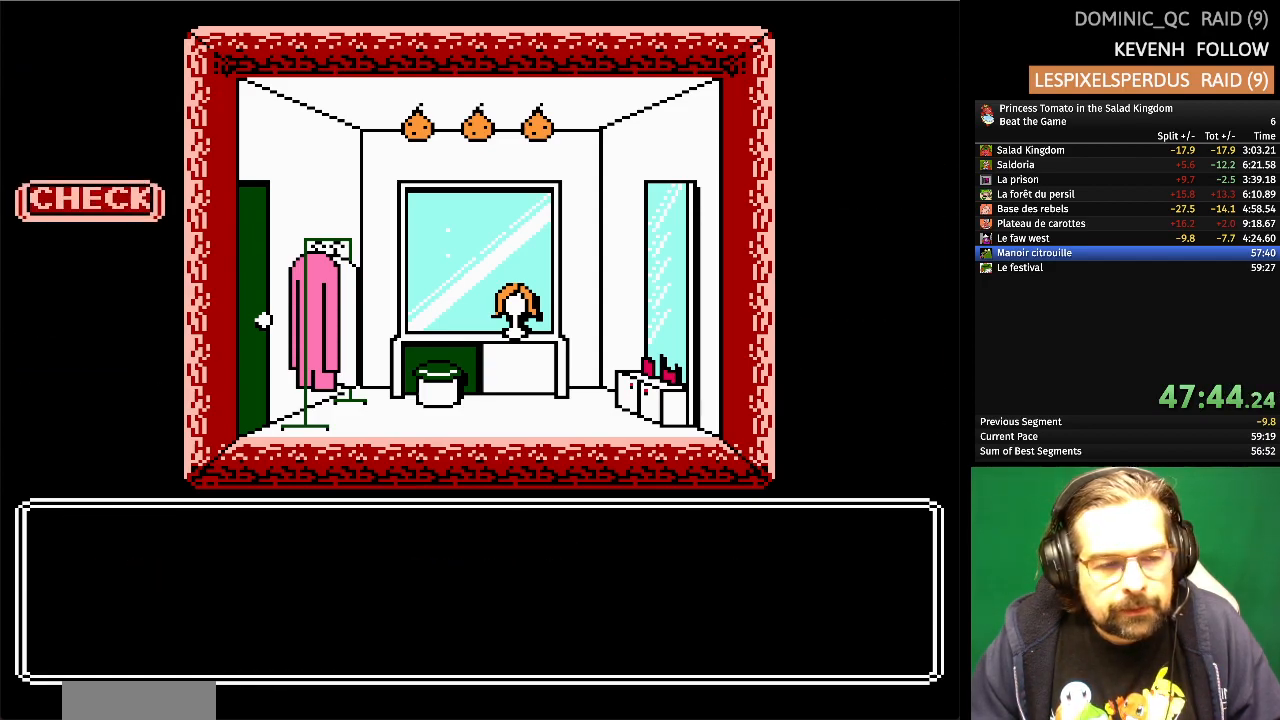
{"buttons": [], "events": []}
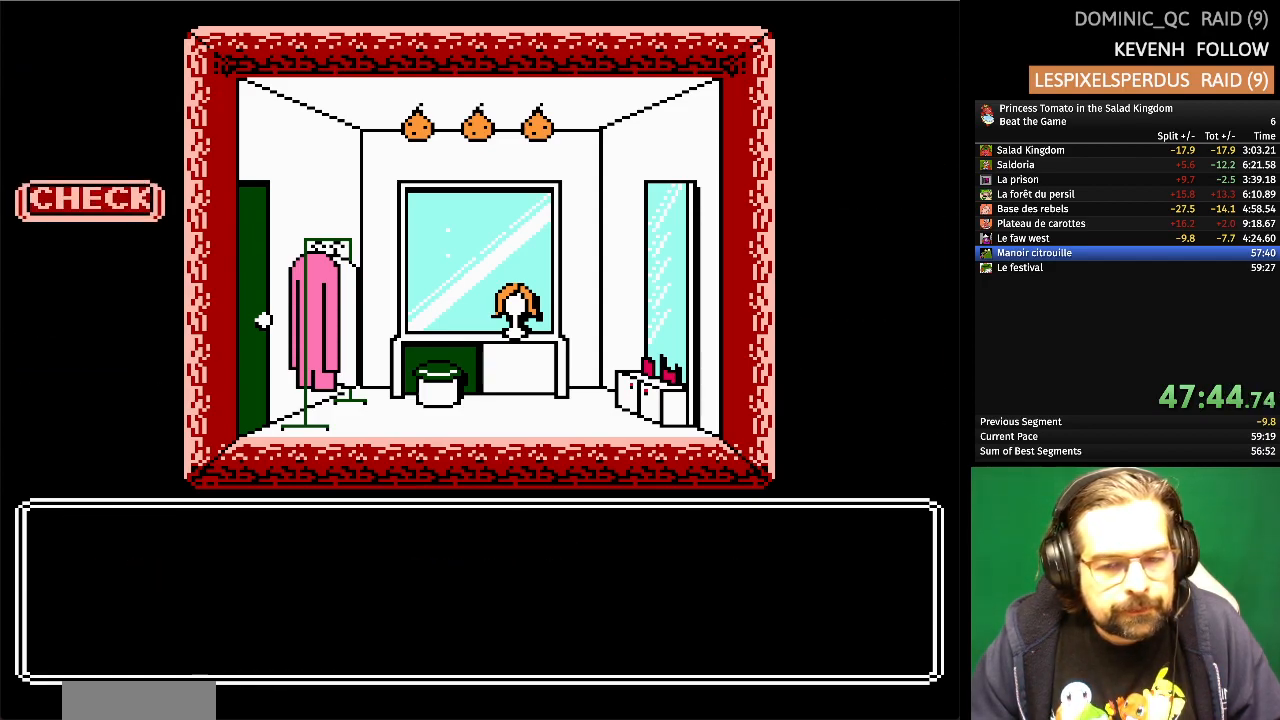
{"buttons": [], "events": []}
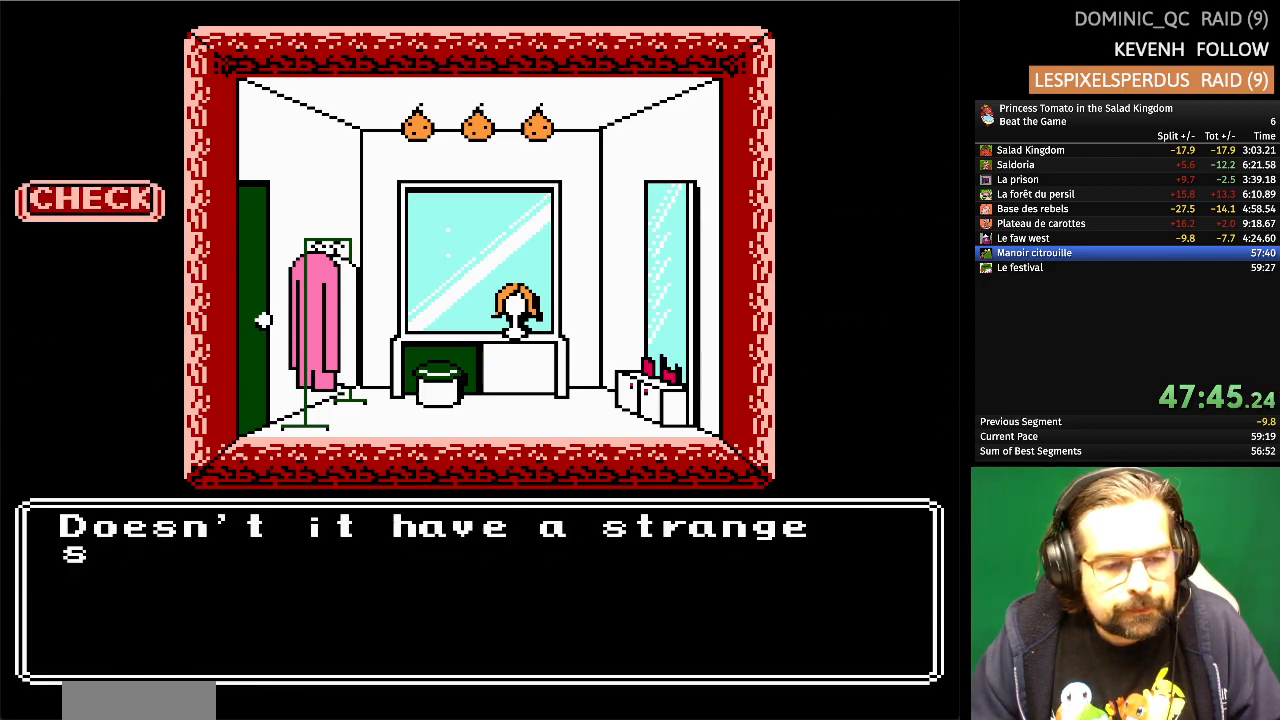
{"buttons": [], "events": []}
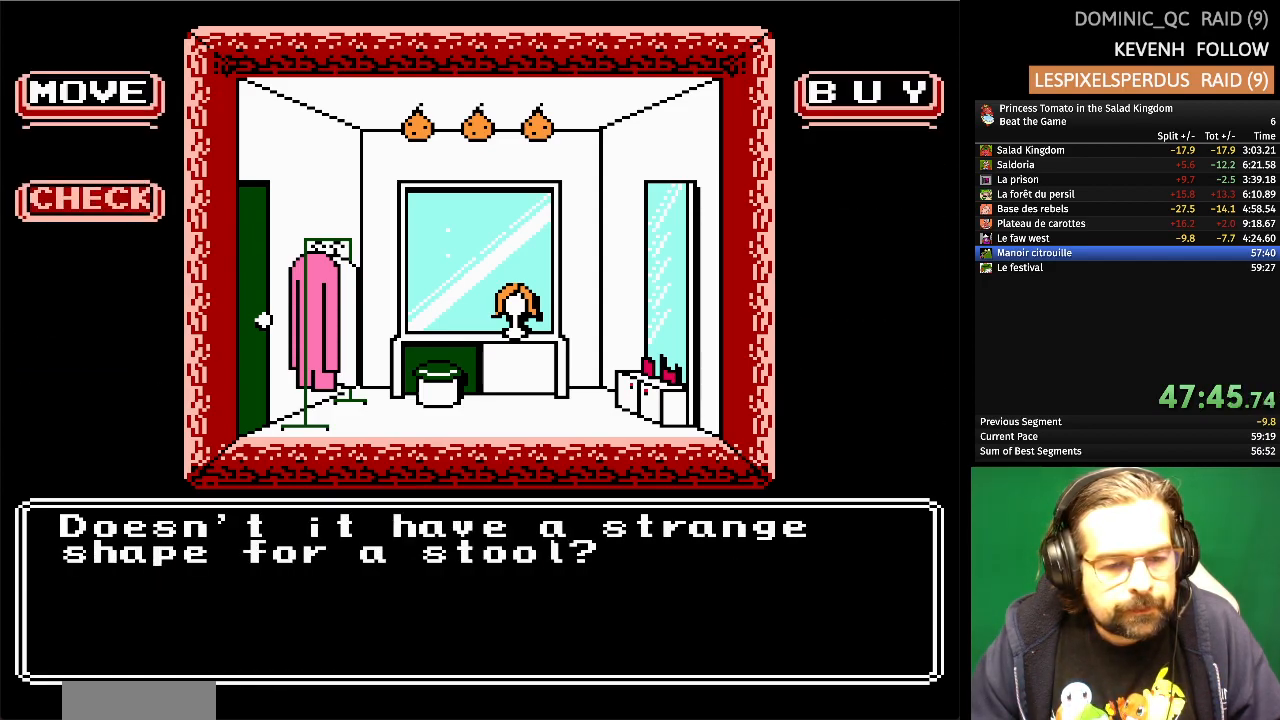
{"buttons": ["DPAD_RIGHT"], "events": [[433, "DPAD_RIGHT", "down"]]}
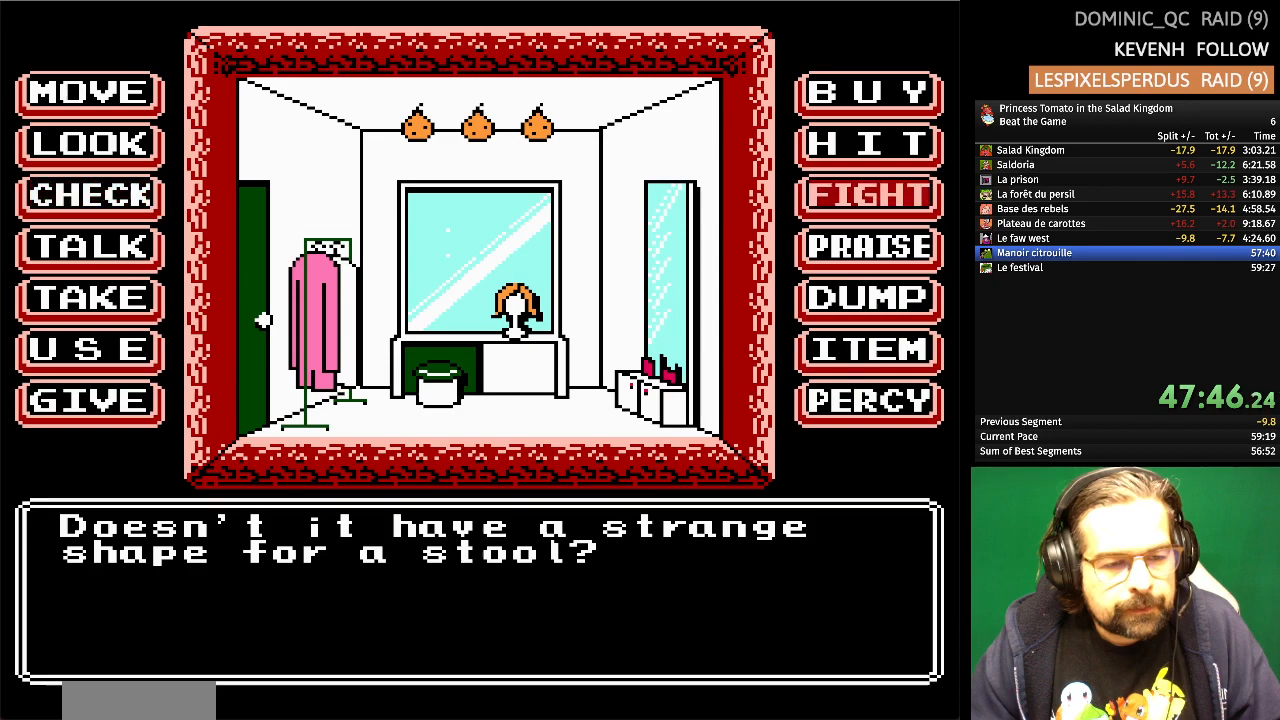
{"buttons": ["DPAD_UP"], "events": [[50, "DPAD_RIGHT", "up"], [500, "DPAD_UP", "down"]]}
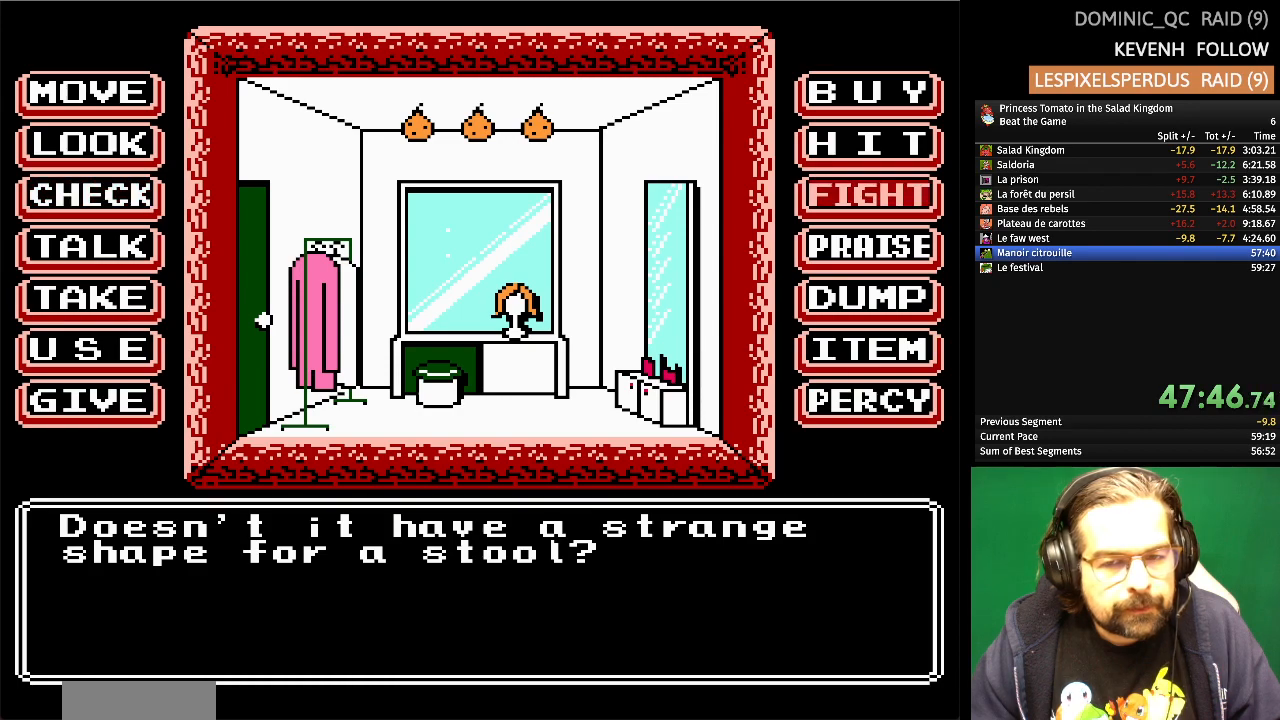
{"buttons": ["DPAD_DOWN"], "events": [[100, "DPAD_UP", "up"], [433, "DPAD_DOWN", "down"]]}
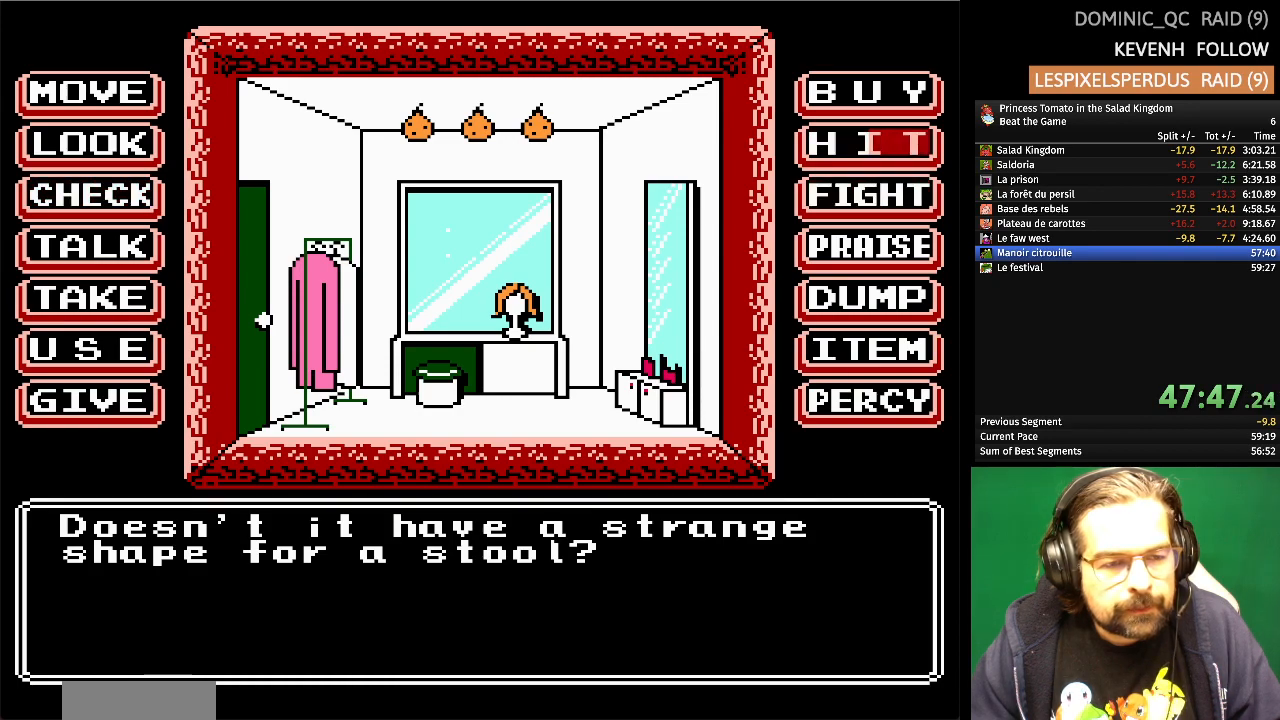
{"buttons": ["DPAD_RIGHT"]}